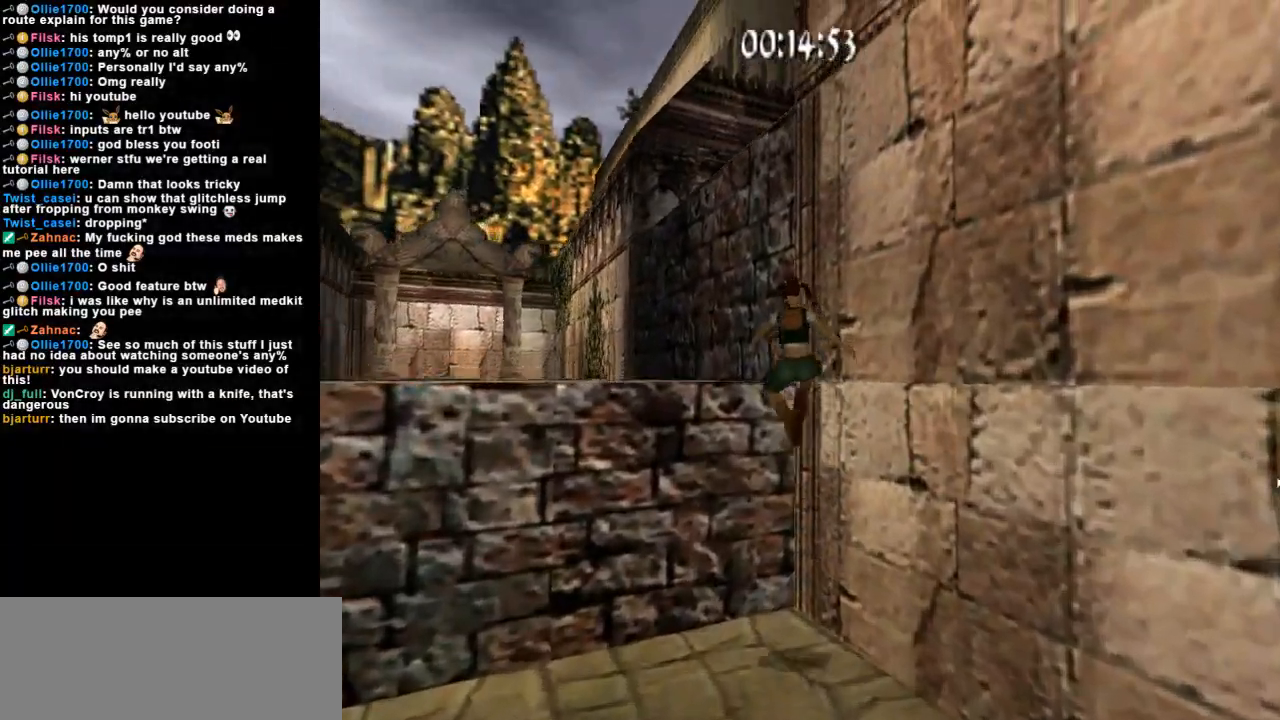
Gameplay with keyboard; each line is a JSON object with the keys held at the frame after it. "events" lists presses ("down") and releases ("up") of "action", "dash", "down", "duck", "flare", "guns", "inv", "jump", "left", "lmed", "look", "lstep", "pause", "right", "roll", "roll2", "rstep", "space", "up" and "walk" between this image and that frame as [ms after this image, input, new state], when the widget could be followed in between. No other keys are recorded. Mouse input is not recorded. Key names are as the overlay labels them; some are game actions (e.g. jump) rather than physical keys.
{"keys": ["jump", "up"], "events": [[300, "jump", "down"], [367, "left", "up"]]}
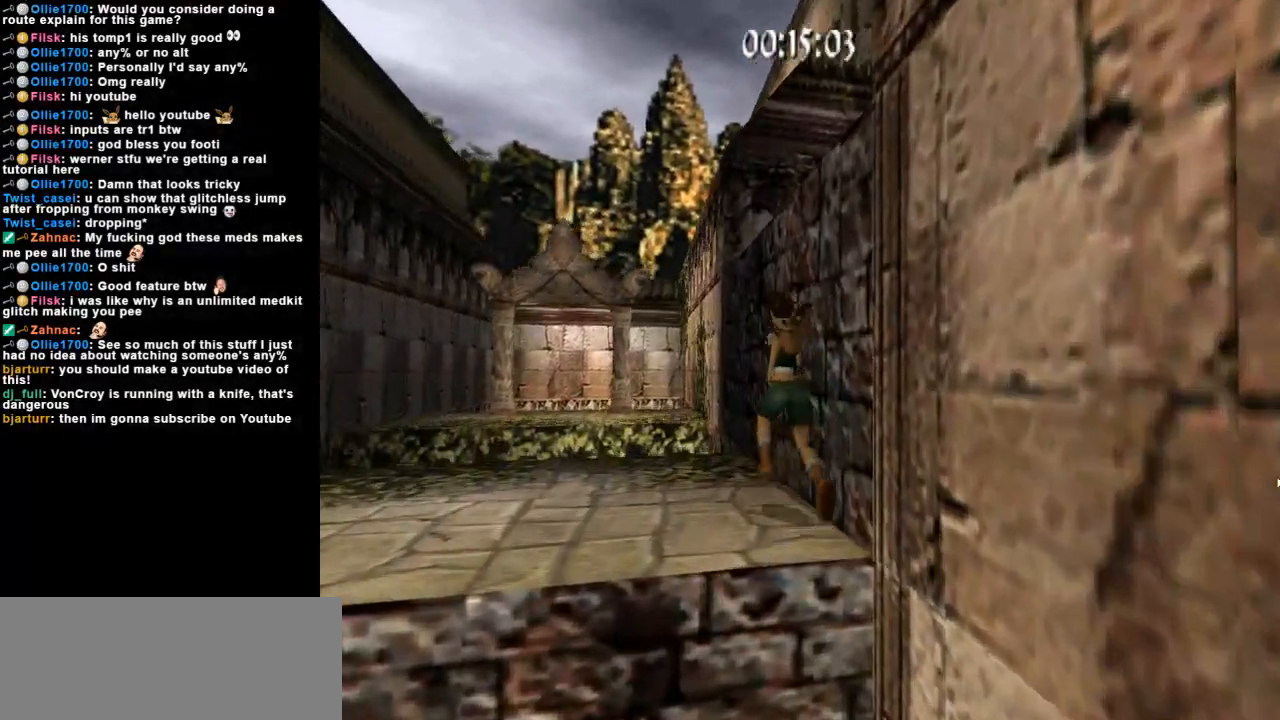
{"keys": ["right", "up"], "events": [[233, "left", "down"], [400, "left", "up"], [433, "right", "down"], [467, "jump", "up"]]}
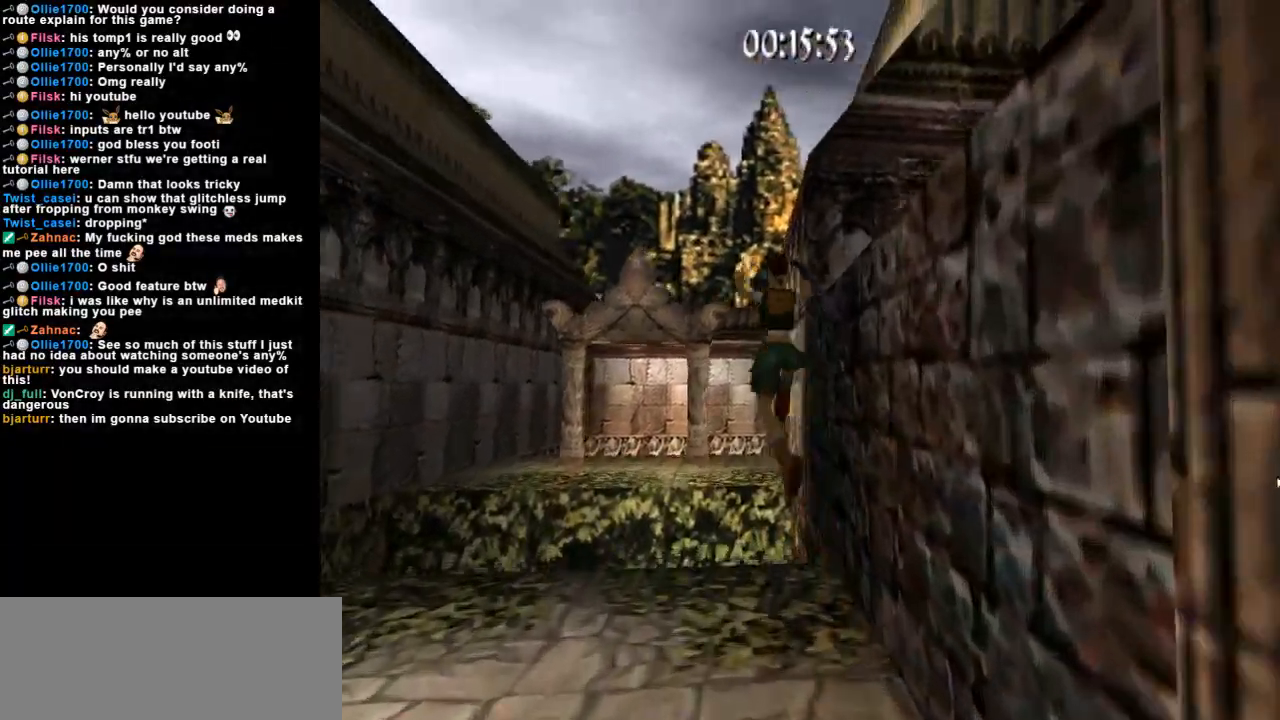
{"keys": ["right", "up"], "events": [[267, "right", "up"], [467, "right", "down"]]}
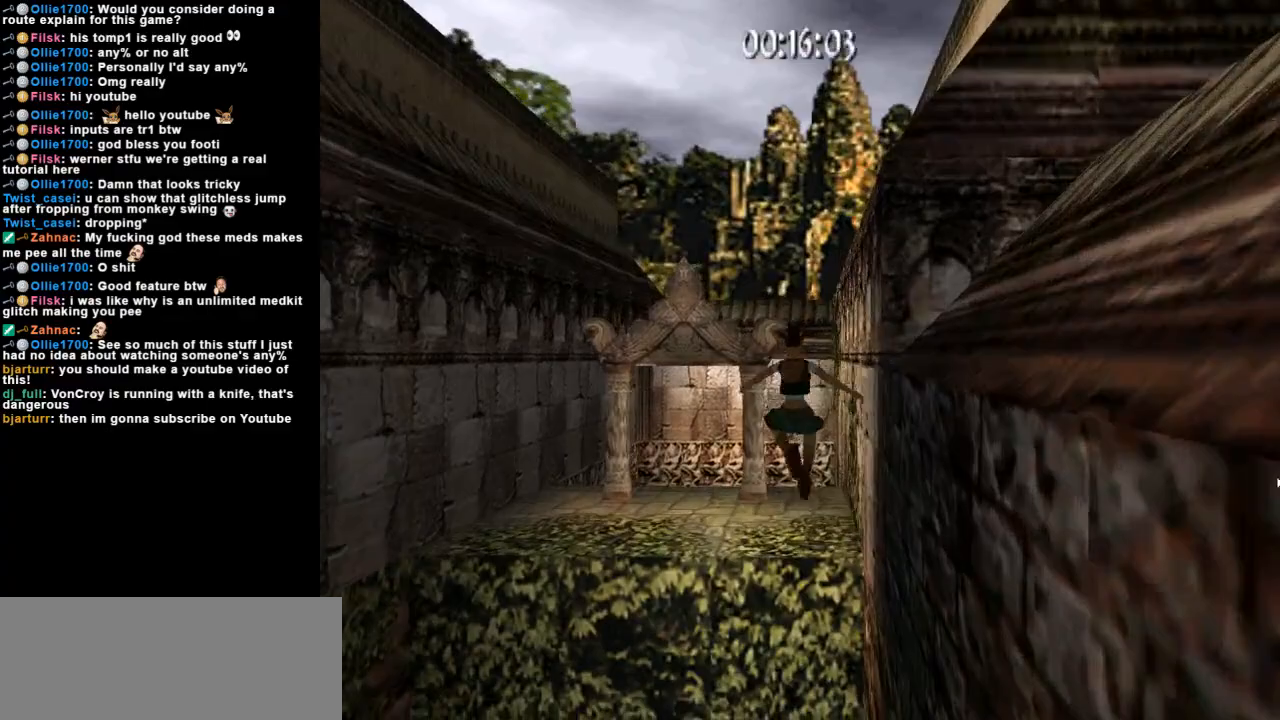
{"keys": ["action"], "events": [[133, "right", "up"], [300, "action", "down"], [333, "up", "up"]]}
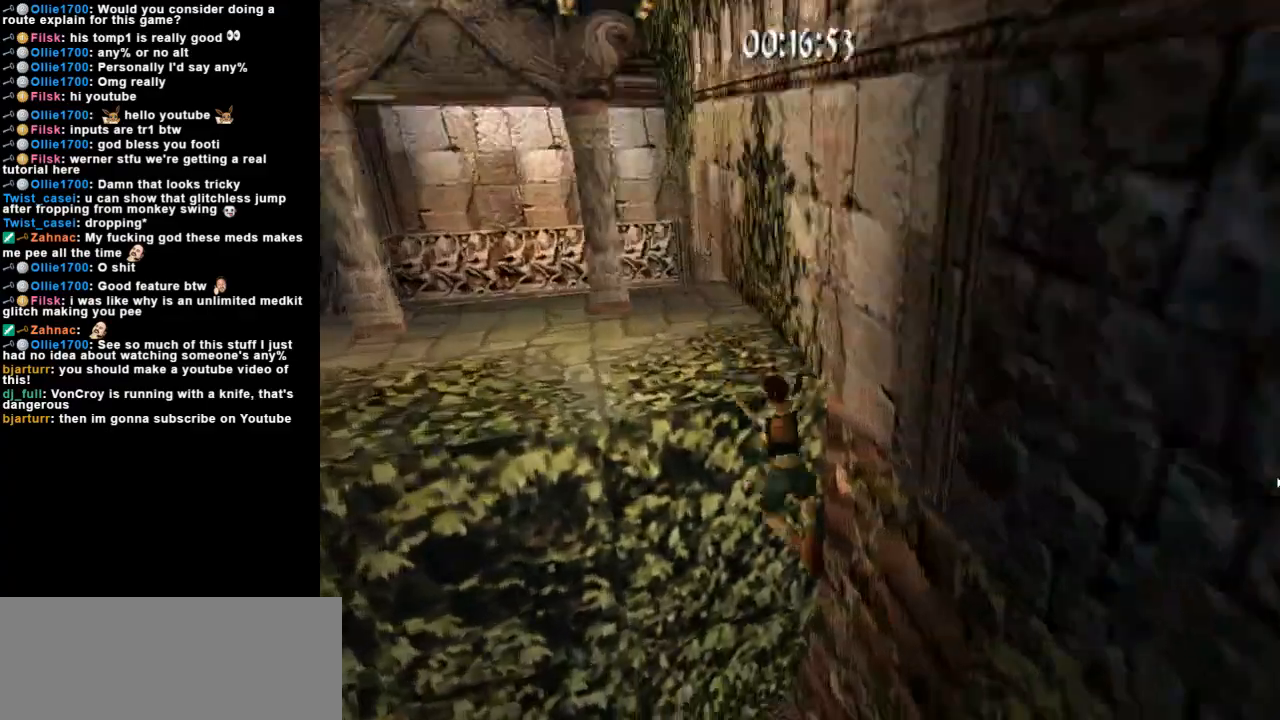
{"keys": [], "events": [[367, "action", "up"]]}
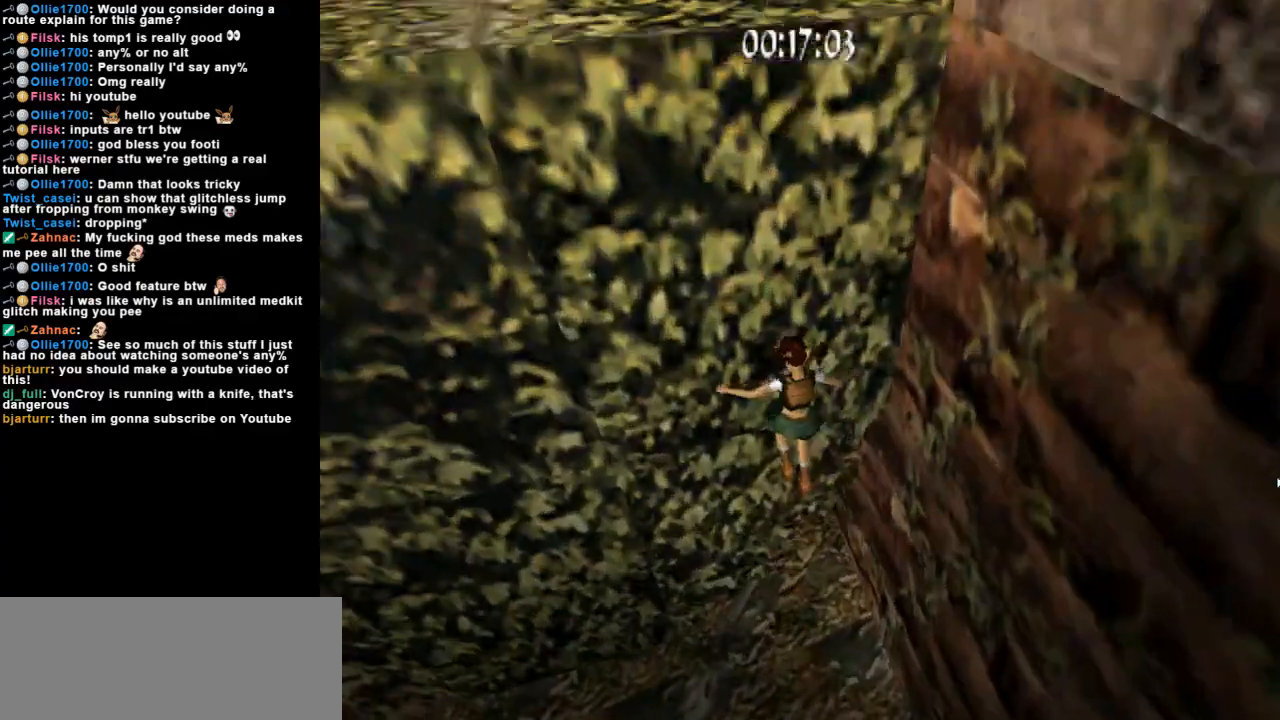
{"keys": ["up"], "events": [[167, "up", "down"]]}
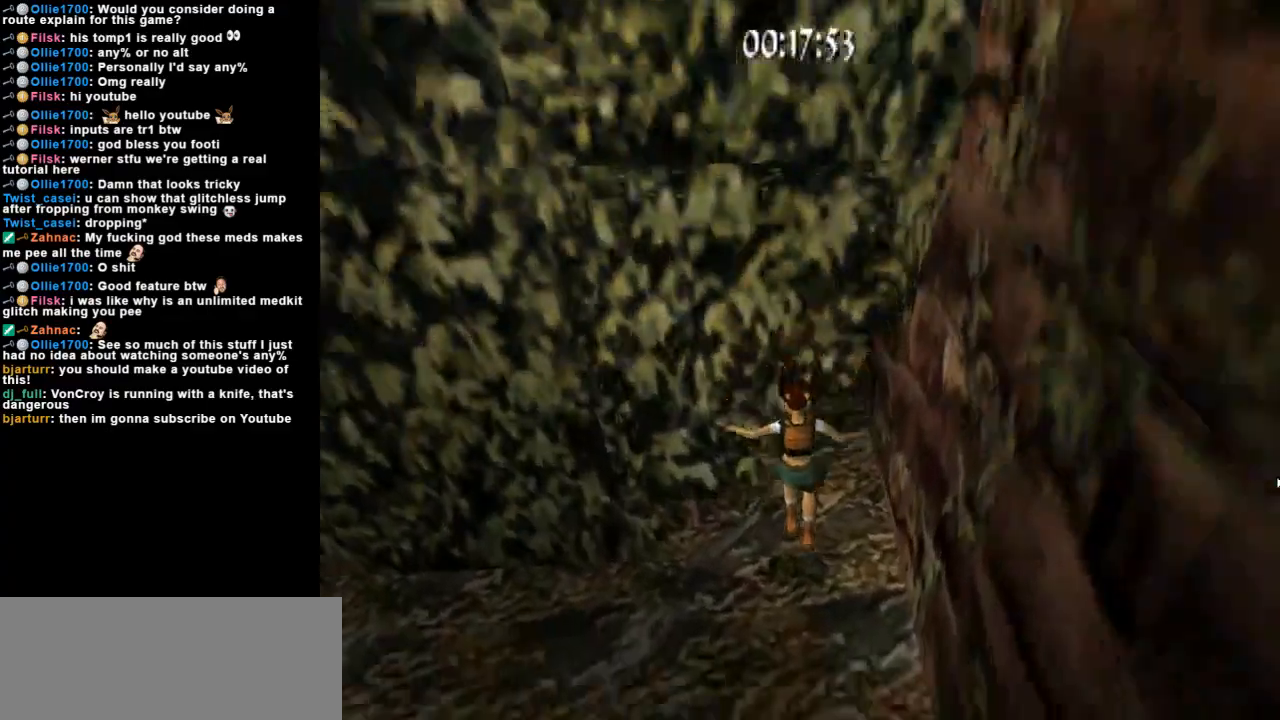
{"keys": ["look"], "events": [[167, "up", "up"], [433, "look", "down"]]}
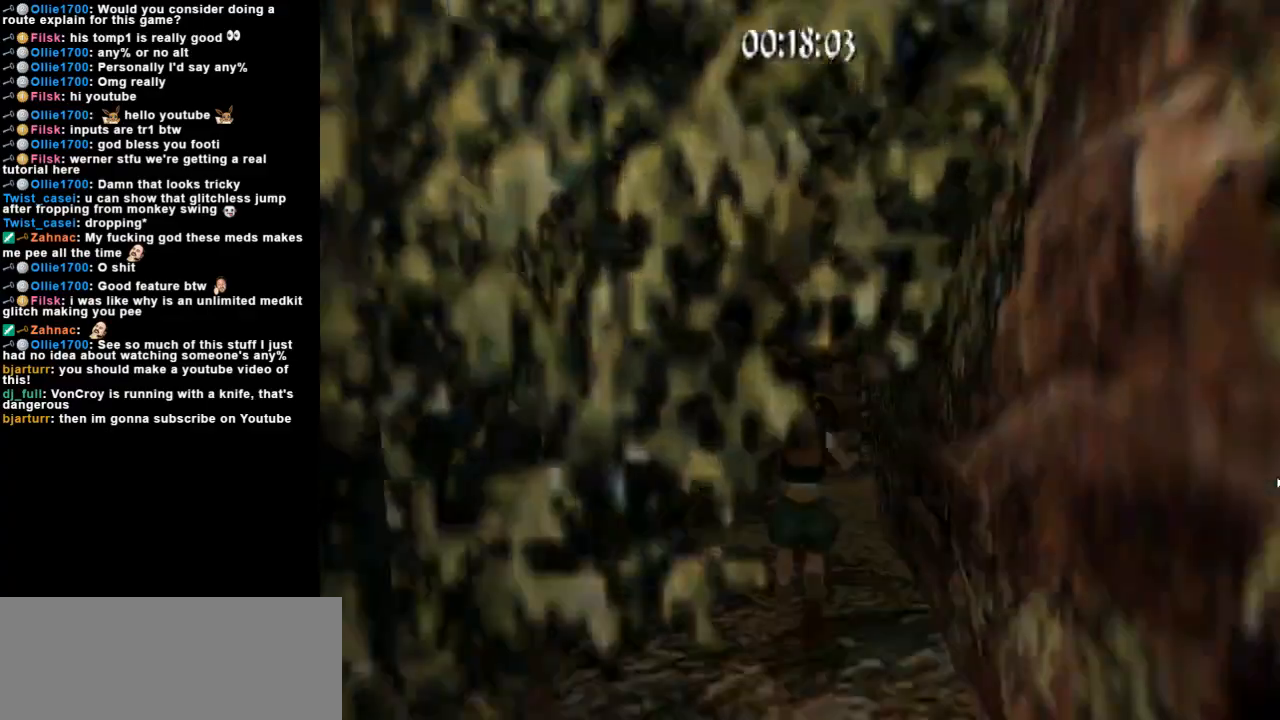
{"keys": ["look", "right"], "events": [[33, "right", "down"]]}
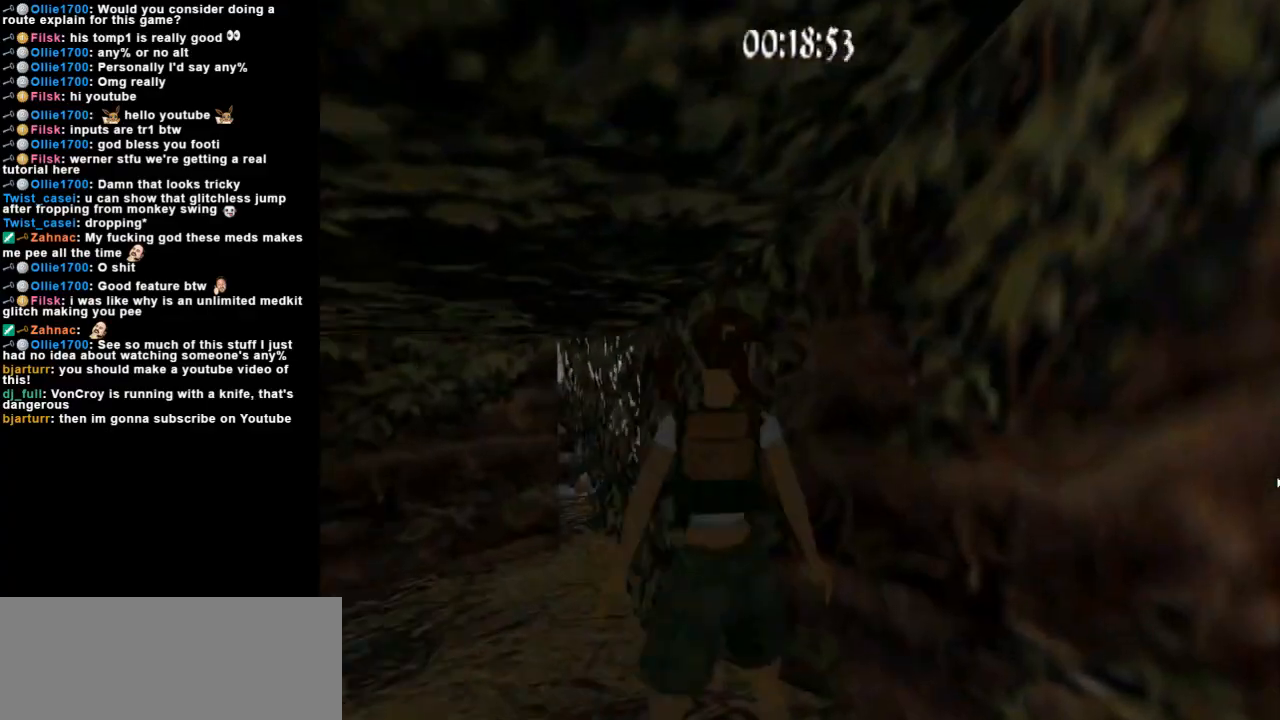
{"keys": ["up"], "events": [[67, "right", "up"], [133, "up", "down"], [233, "look", "up"]]}
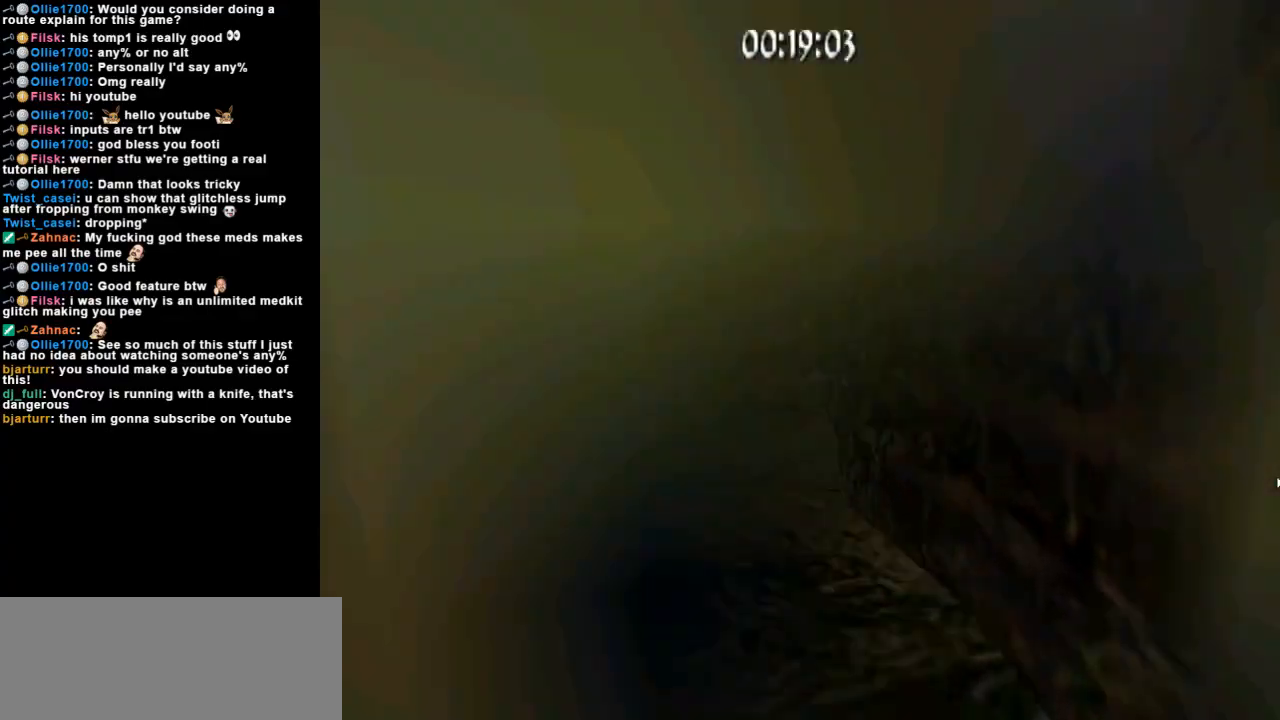
{"keys": ["right", "up"], "events": [[267, "right", "down"]]}
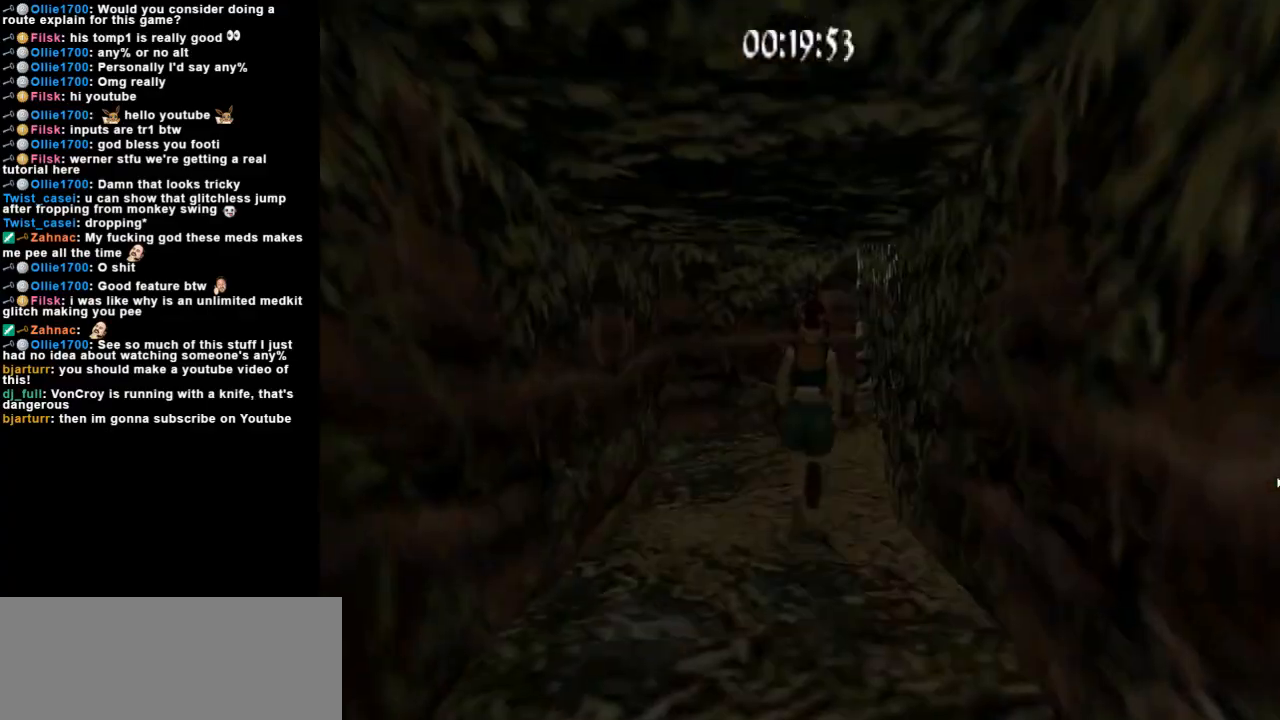
{"keys": ["up"], "events": [[433, "right", "up"]]}
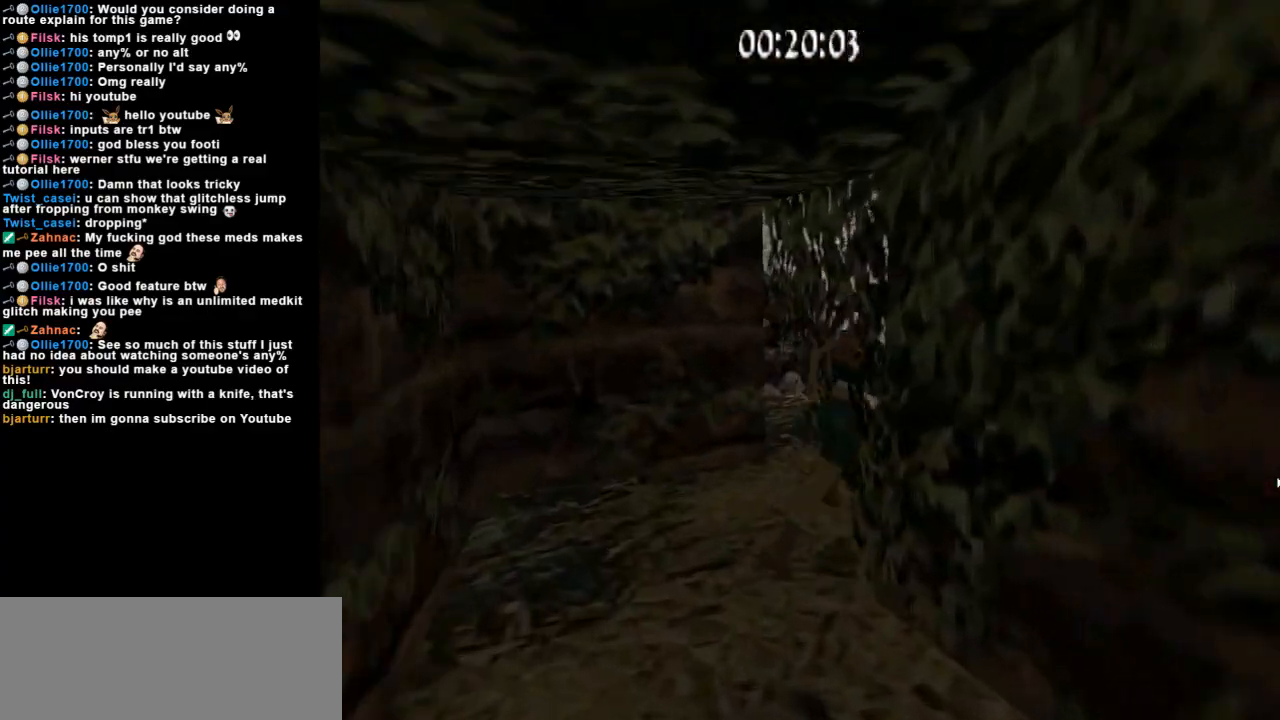
{"keys": [], "events": [[33, "up", "up"]]}
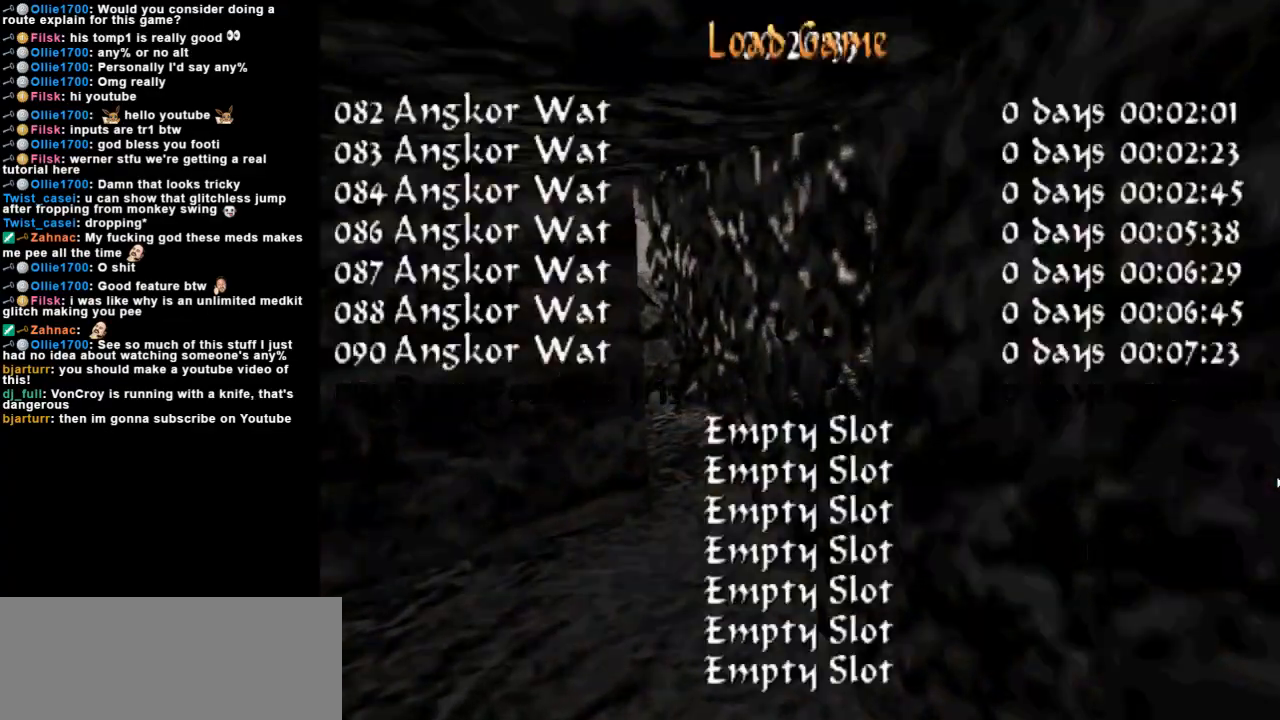
{"keys": [], "events": []}
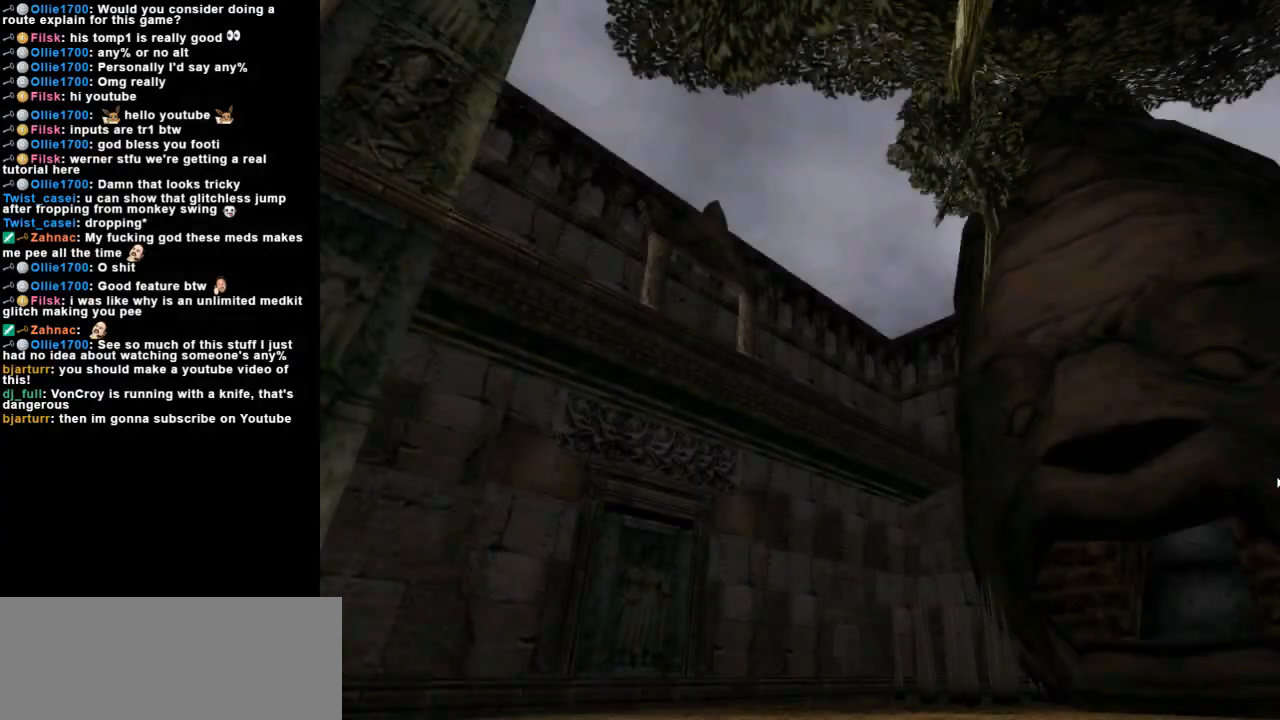
{"keys": ["up"], "events": [[267, "up", "down"]]}
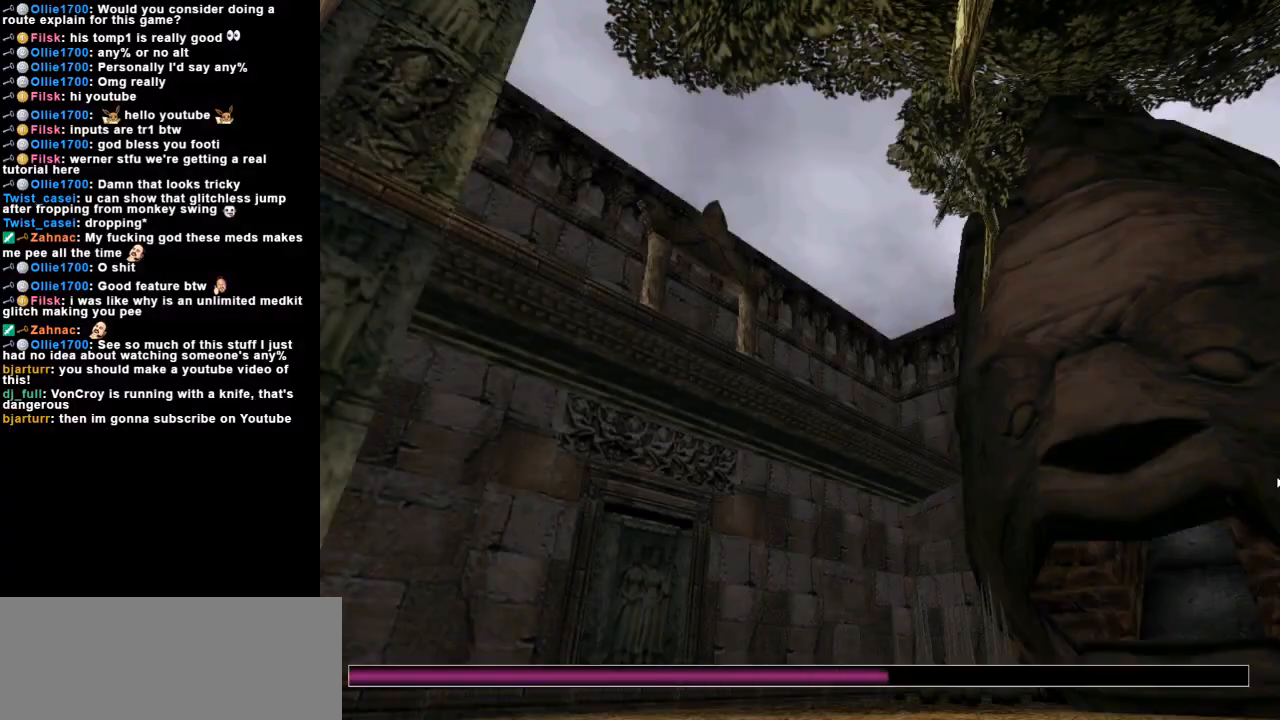
{"keys": ["up"], "events": []}
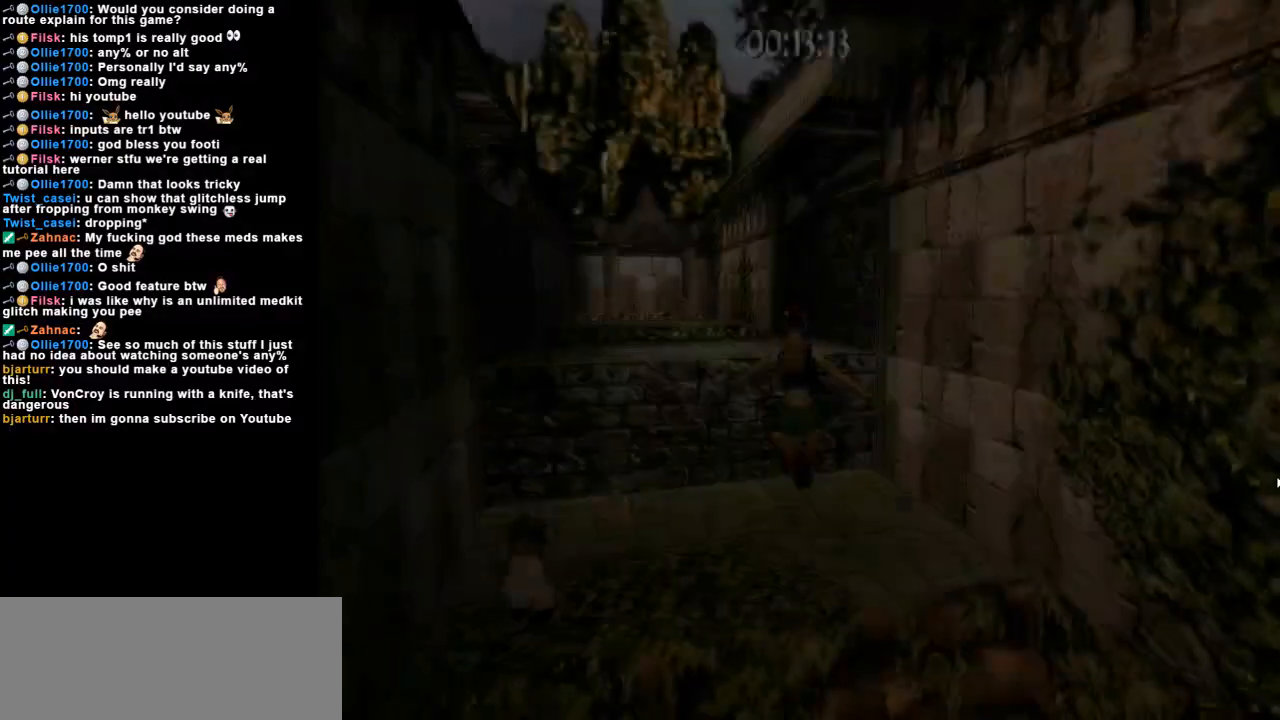
{"keys": ["right", "up"], "events": [[267, "right", "down"]]}
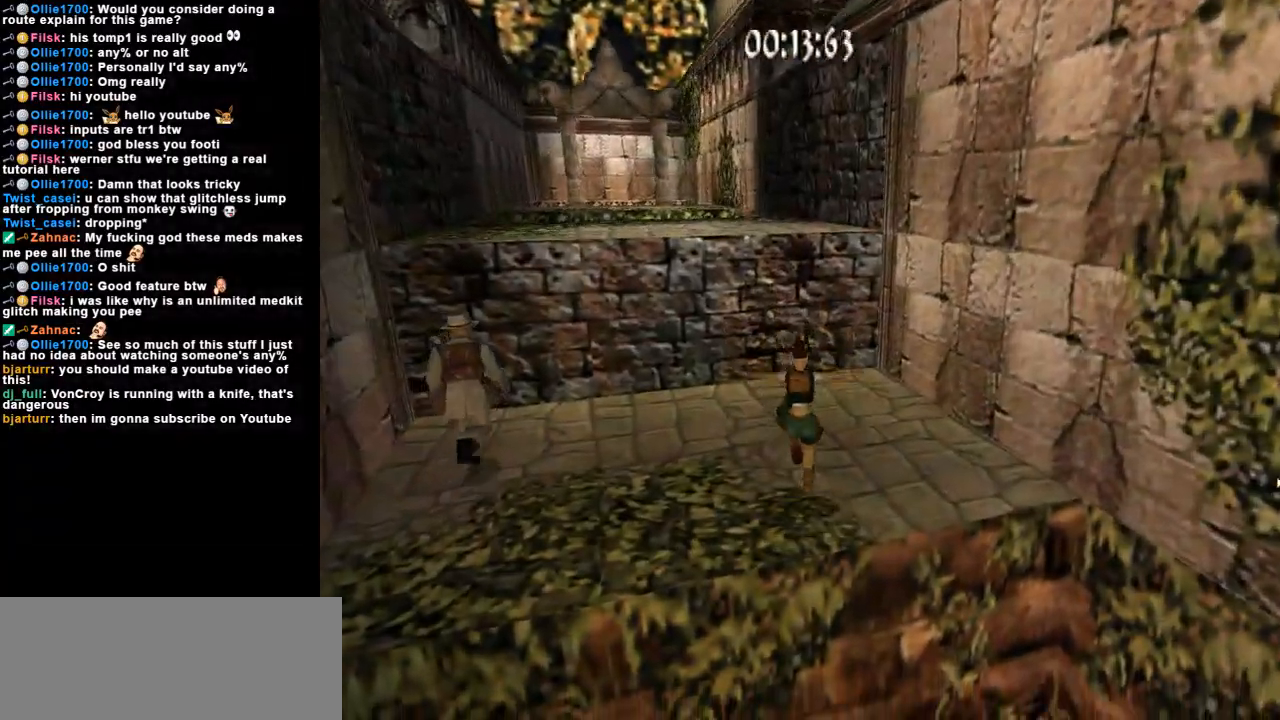
{"keys": ["jump", "left", "up"], "events": [[200, "jump", "down"], [200, "right", "up"], [333, "left", "down"]]}
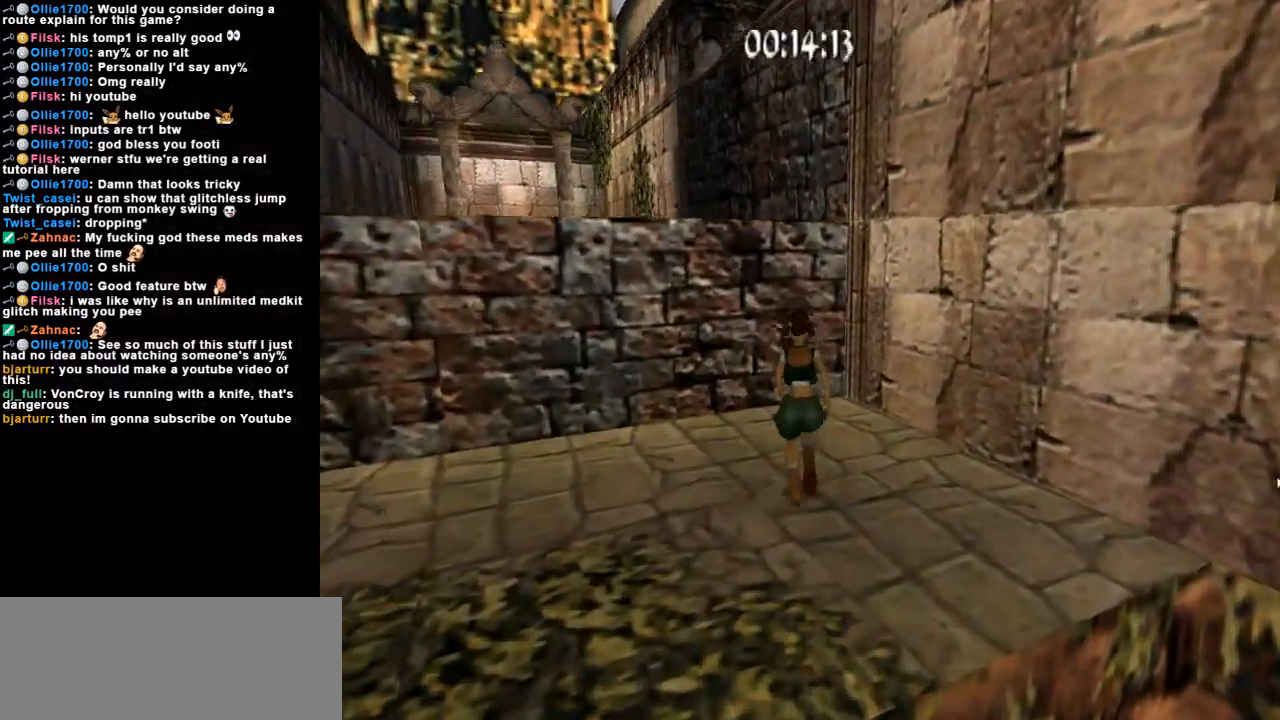
{"keys": ["left", "up"], "events": [[100, "jump", "up"]]}
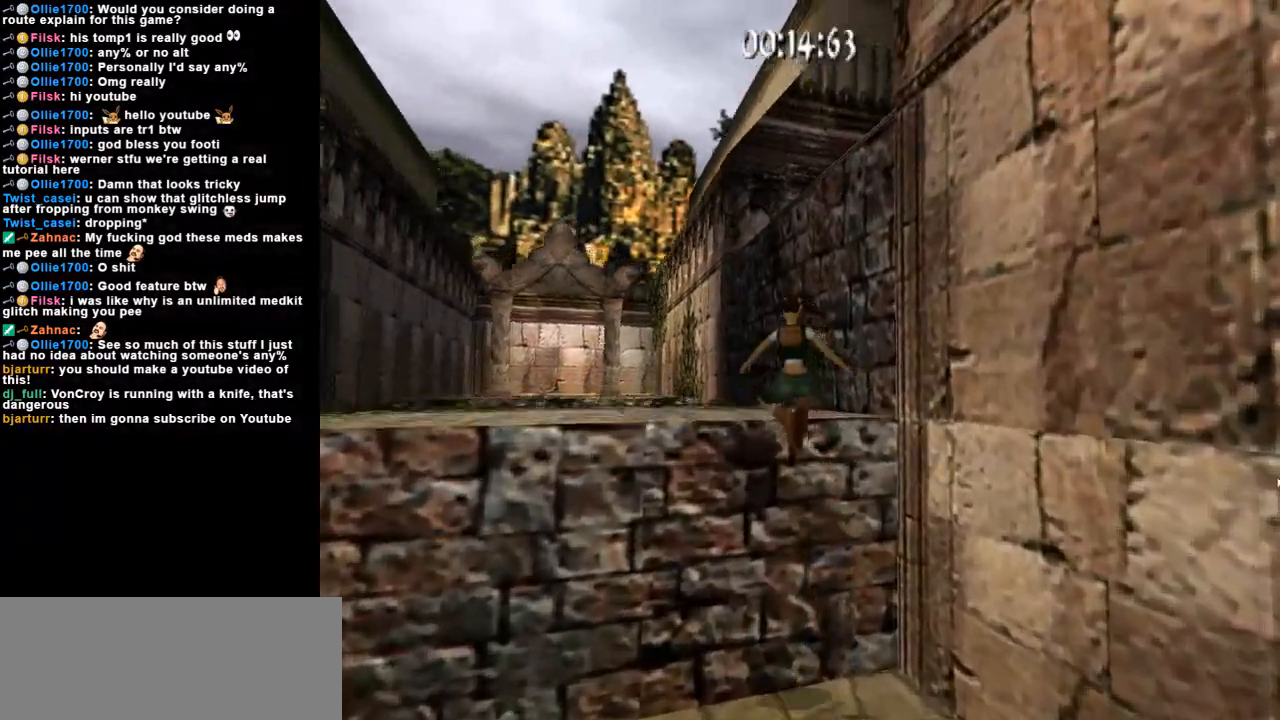
{"keys": ["jump", "up"], "events": [[200, "jump", "down"], [300, "left", "up"]]}
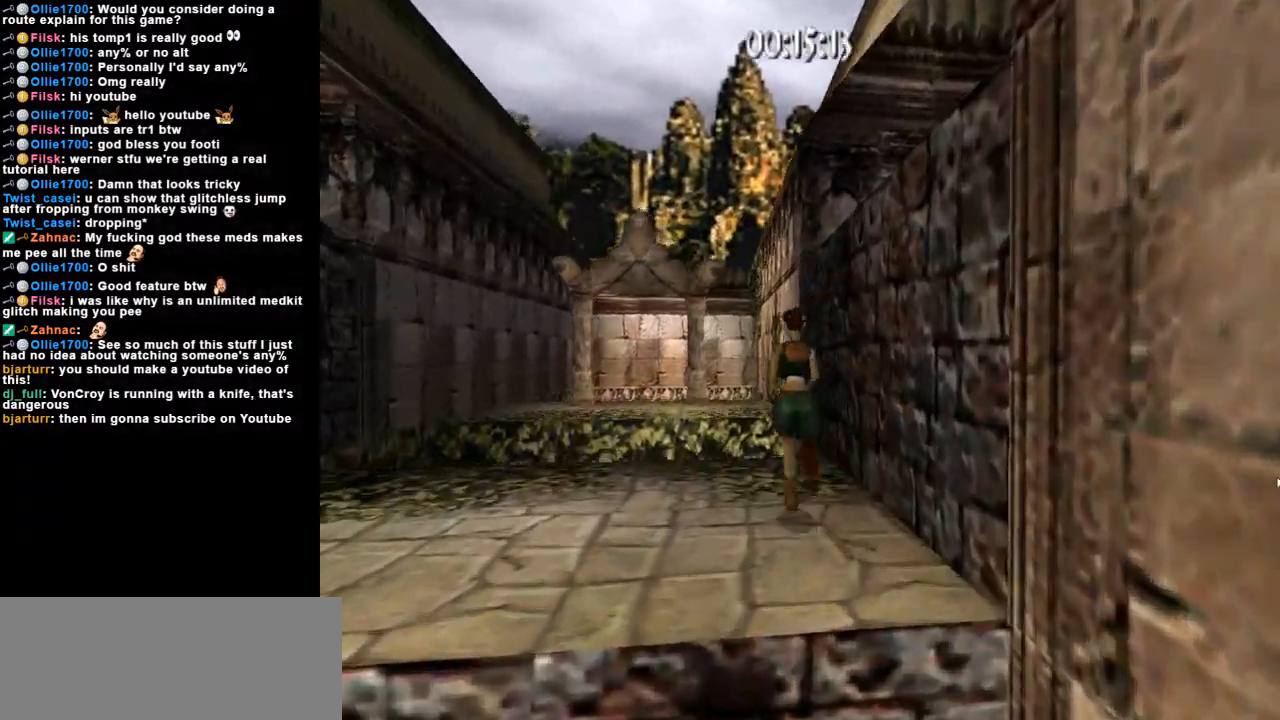
{"keys": [], "events": [[33, "left", "down"], [200, "left", "up"], [267, "jump", "up"], [500, "up", "up"]]}
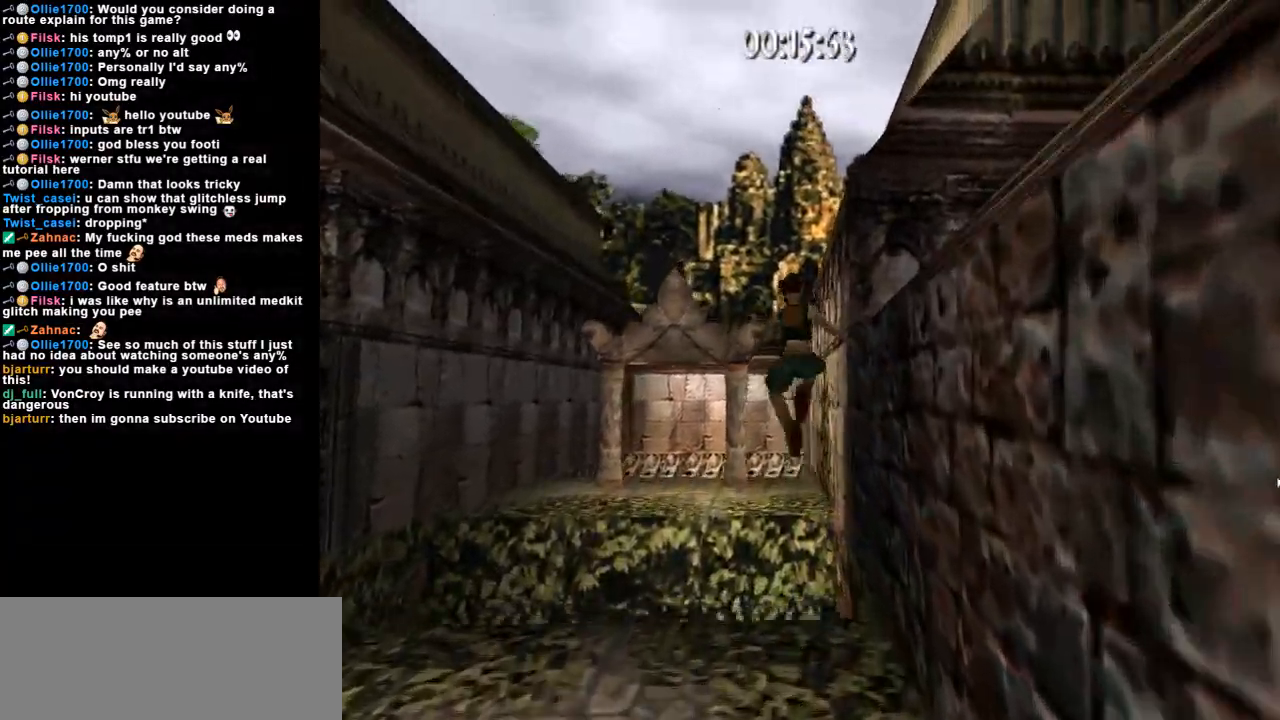
{"keys": ["action"], "events": [[267, "action", "down"]]}
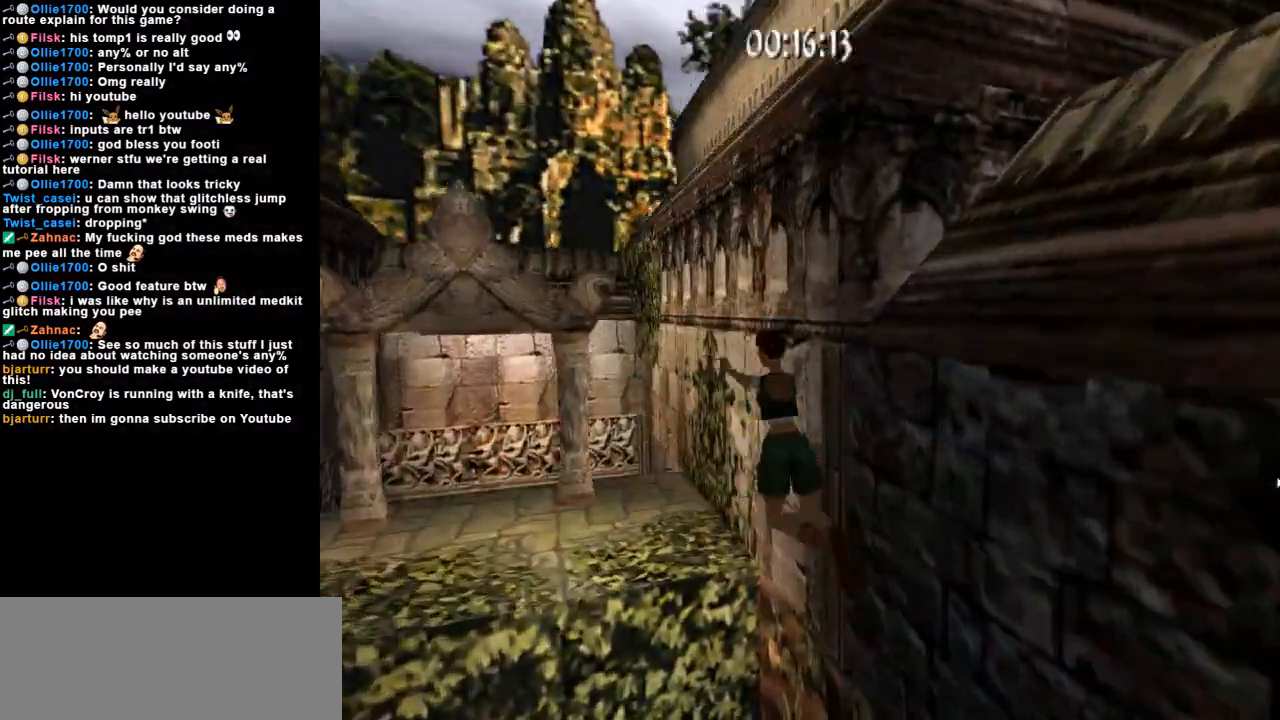
{"keys": ["action"], "events": []}
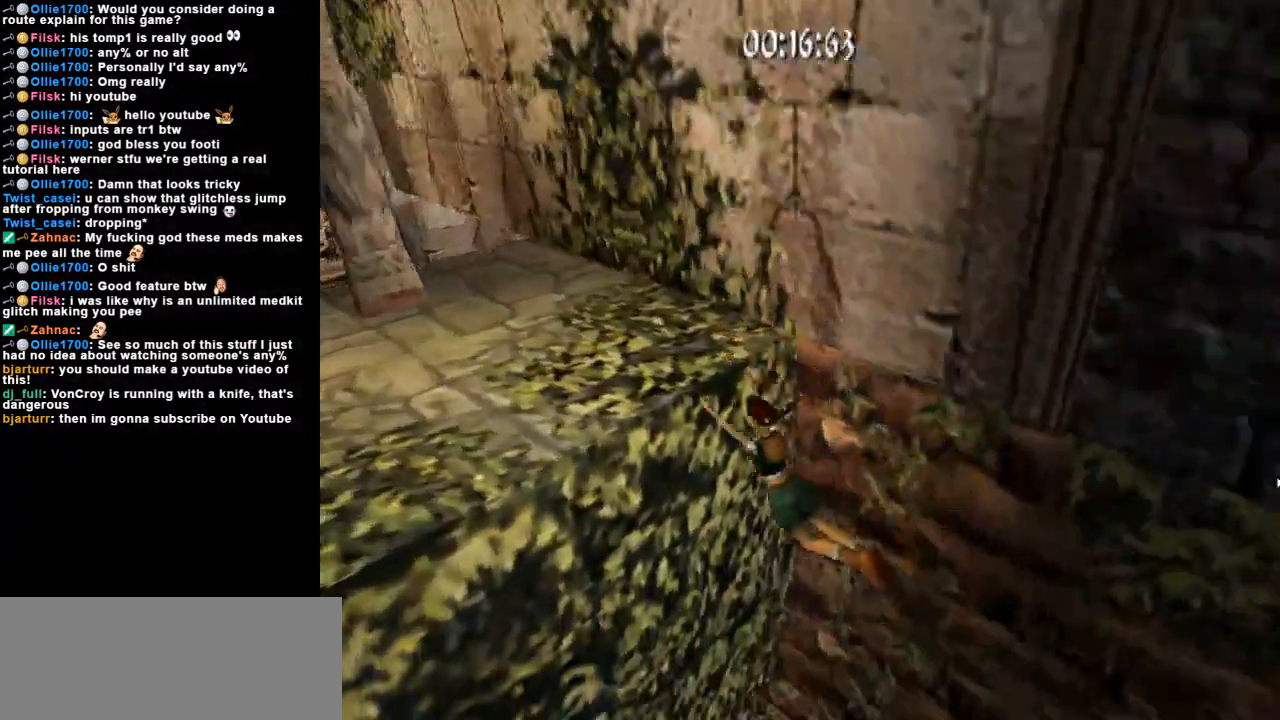
{"keys": [], "events": [[200, "action", "up"]]}
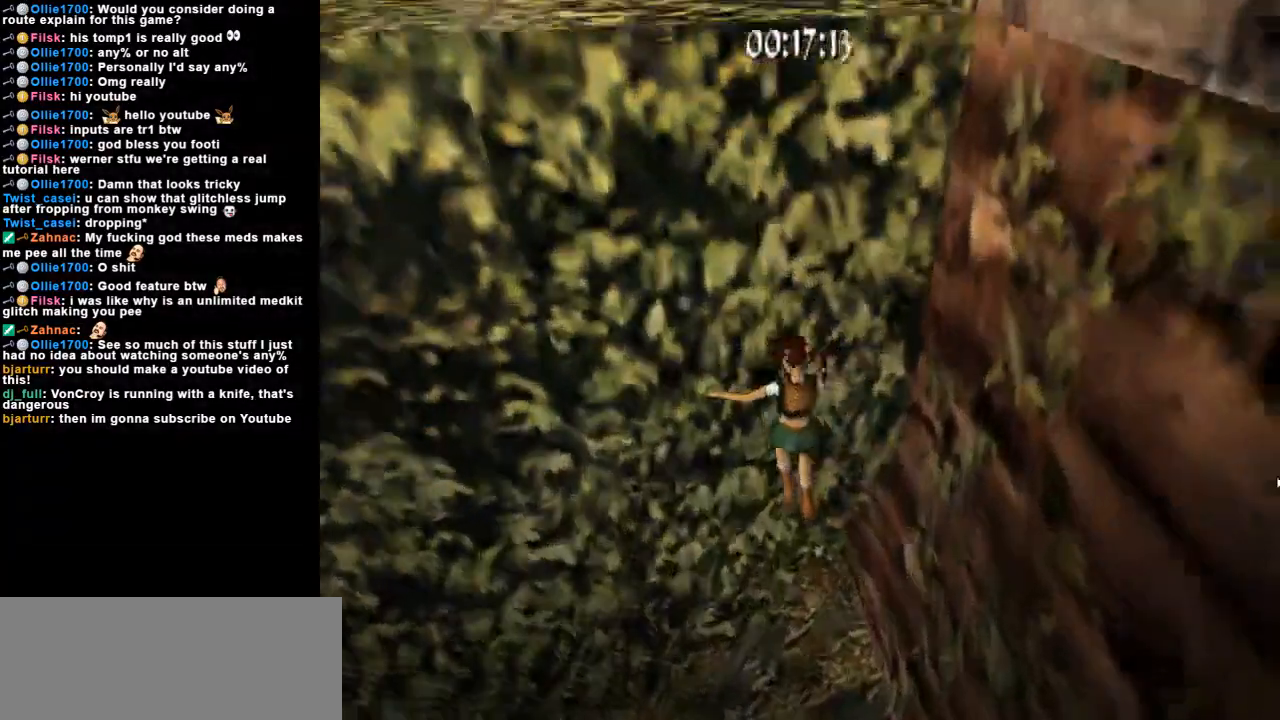
{"keys": ["up"], "events": [[100, "action", "down"], [200, "action", "up"], [500, "up", "down"]]}
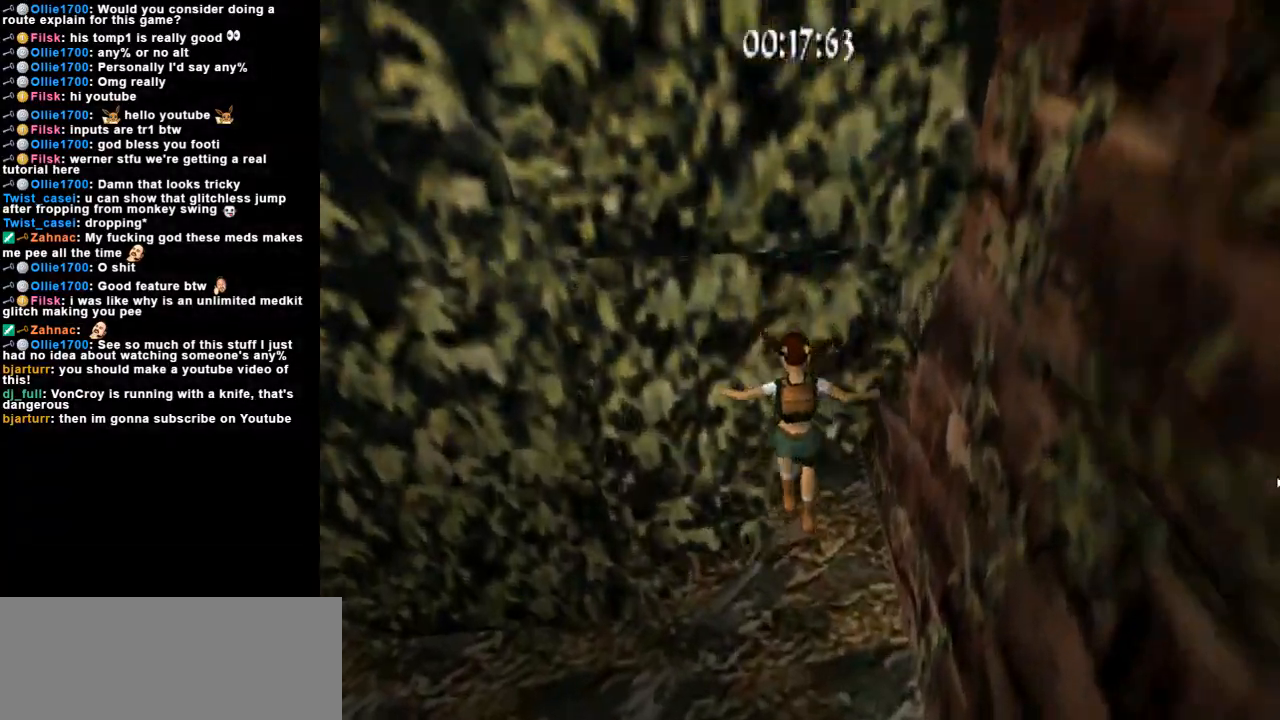
{"keys": ["dash", "up"], "events": [[333, "right", "down"], [467, "right", "up"], [500, "dash", "down"]]}
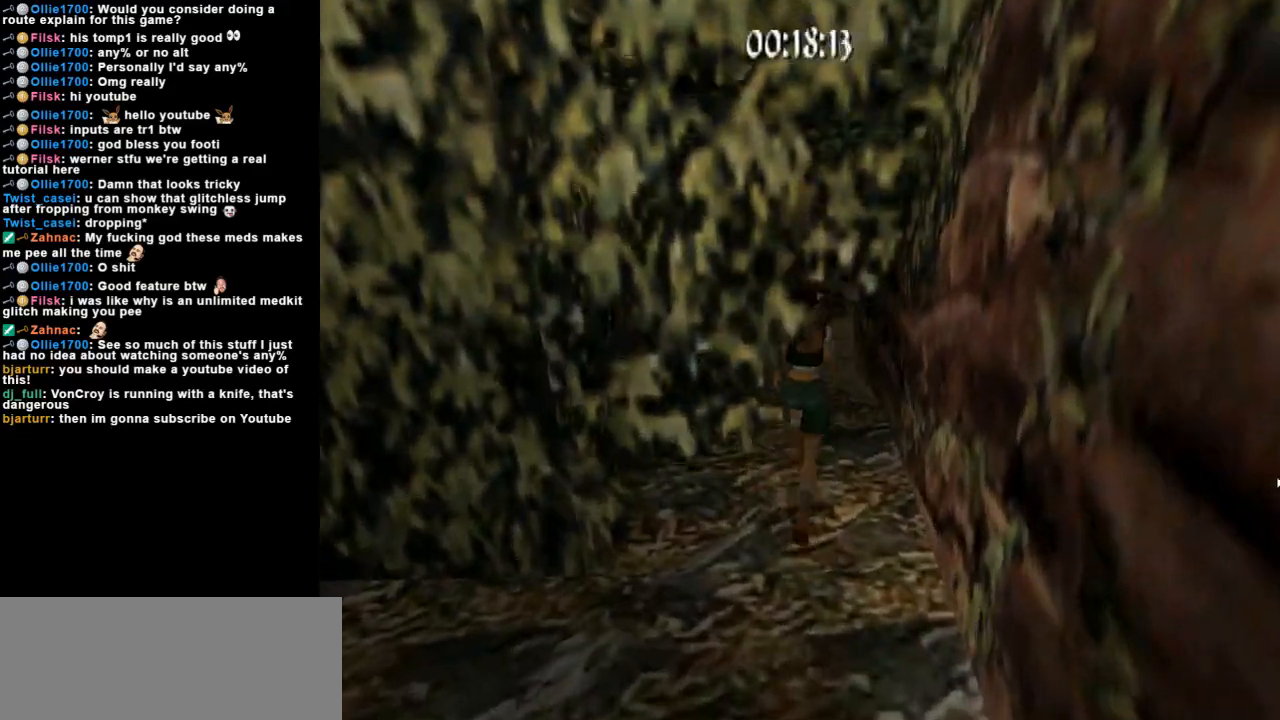
{"keys": ["dash", "right", "up"], "events": [[300, "right", "down"]]}
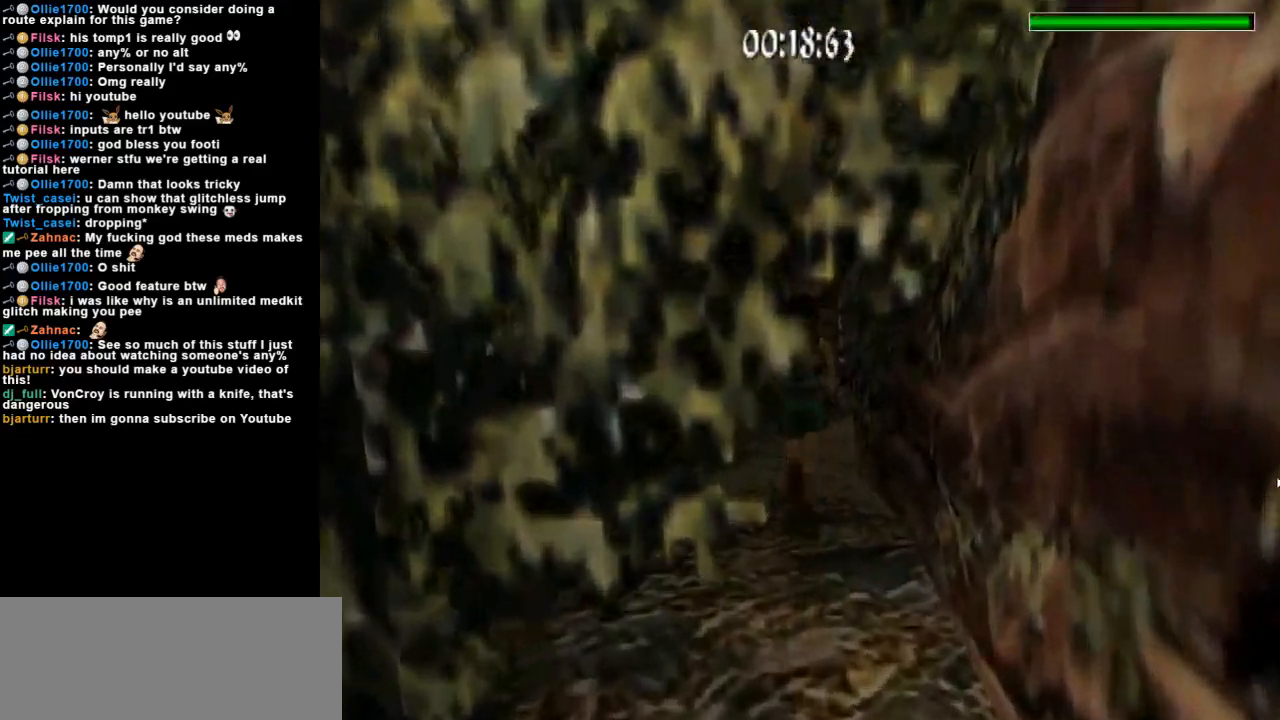
{"keys": ["dash", "right", "up"], "events": []}